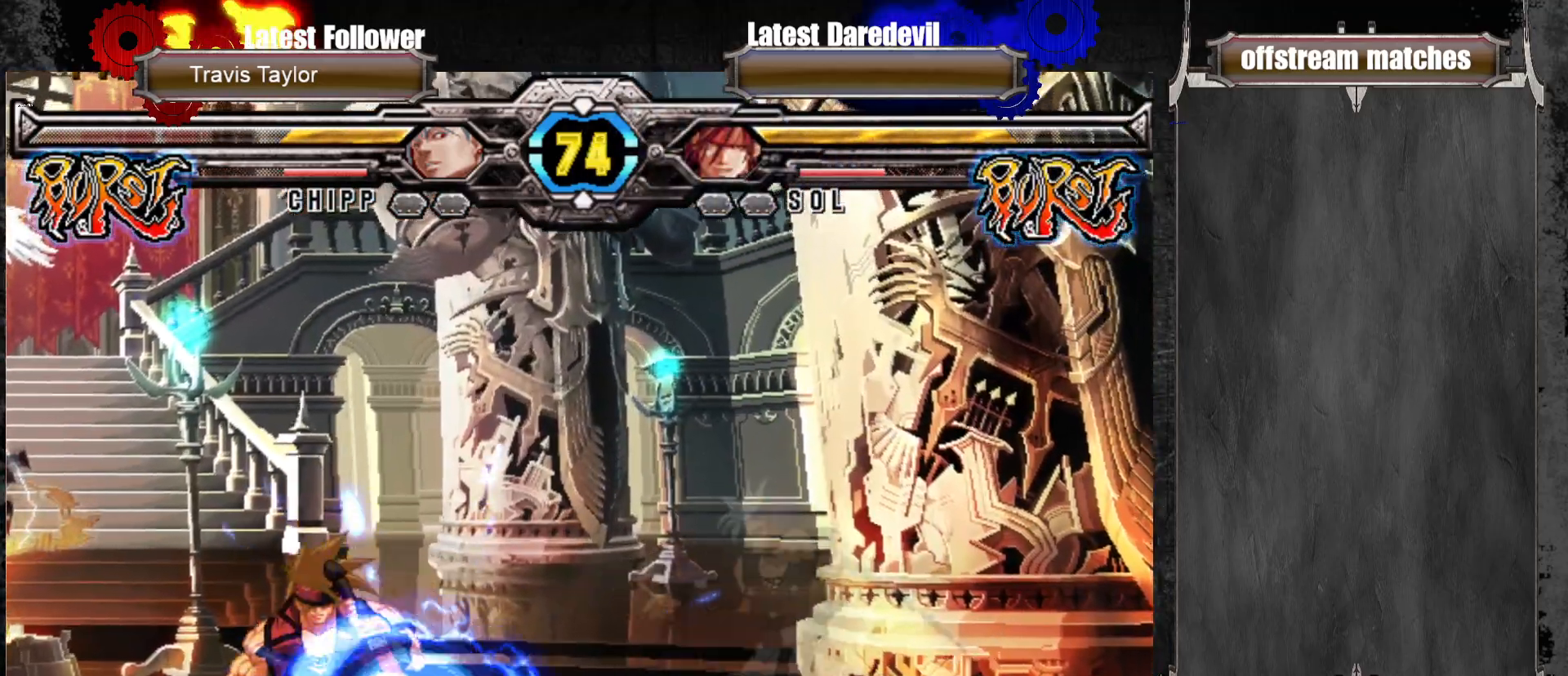
Gameplay with a controller (arcade stick); each line is a JSON object with the inputs held at the frame after it. "events" lists button and stick changes between this image and that frame as [ms after this image, input, new state], when the widget could be followed in between. Not read: L3 R3.
{"buttons": [], "left_stick": "up-right", "events": [[33, "SQUARE", "up"], [67, "left_stick", "center"], [283, "left_stick", "up-right"]]}
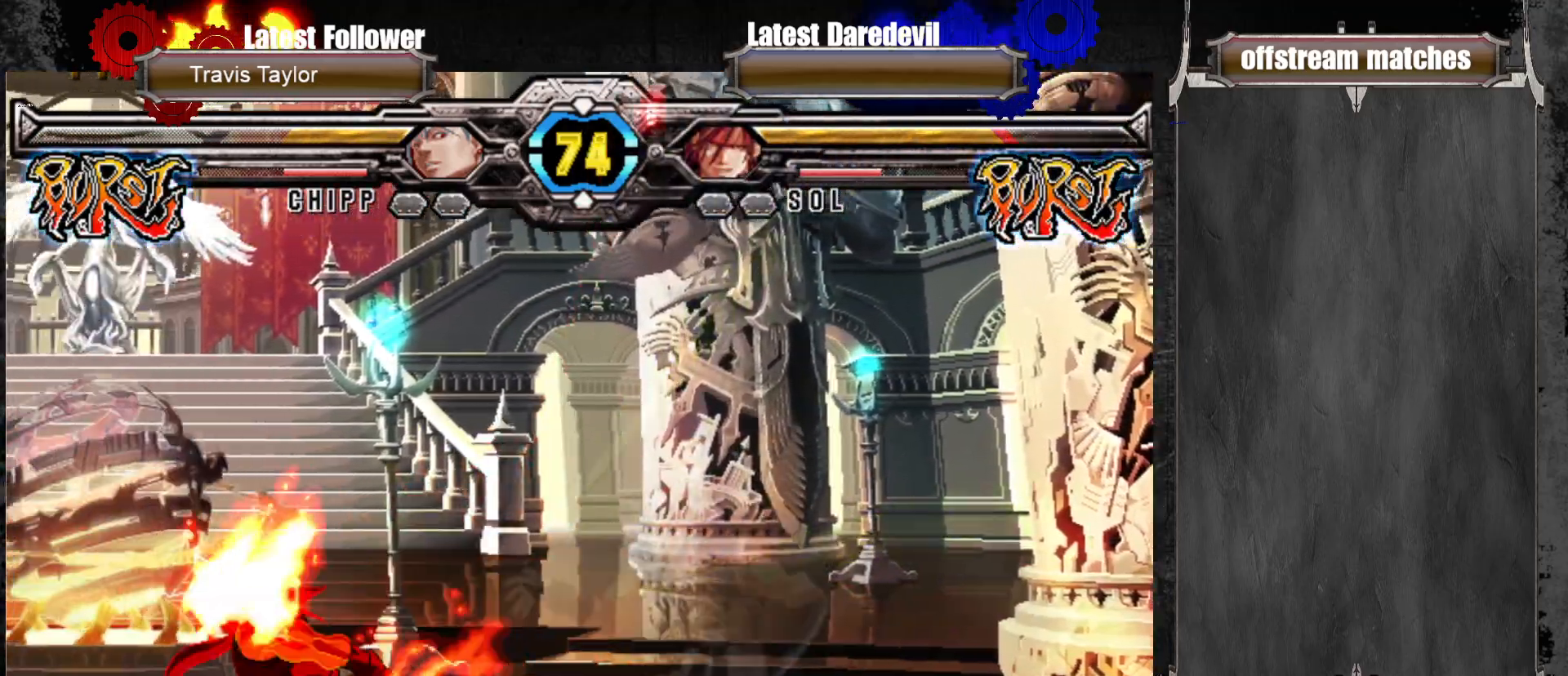
{"buttons": [], "left_stick": "center", "events": [[17, "left_stick", "center"], [267, "left_stick", "up-right"], [467, "left_stick", "center"]]}
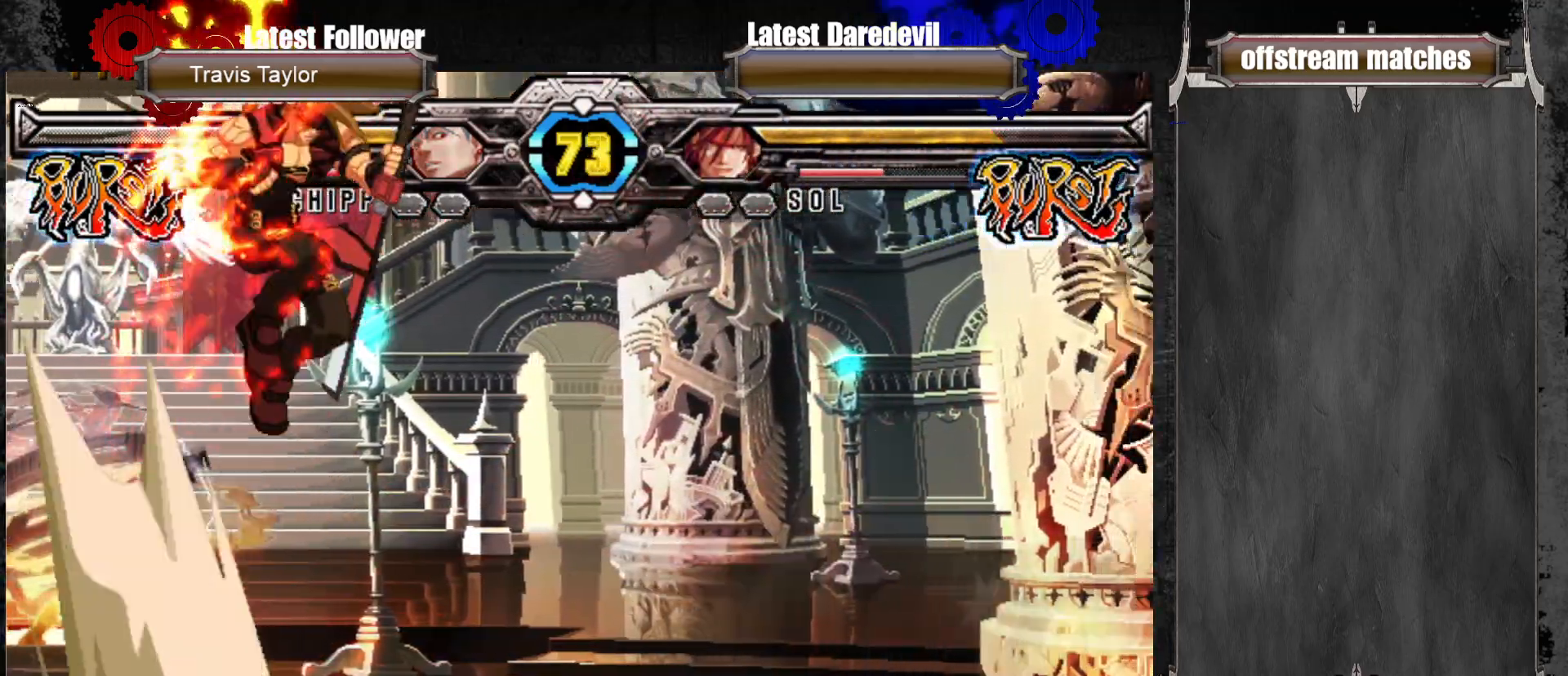
{"buttons": [], "left_stick": "down-left", "events": [[133, "CIRCLE", "down"], [133, "left_stick", "left"], [233, "CIRCLE", "up"], [350, "left_stick", "down-left"]]}
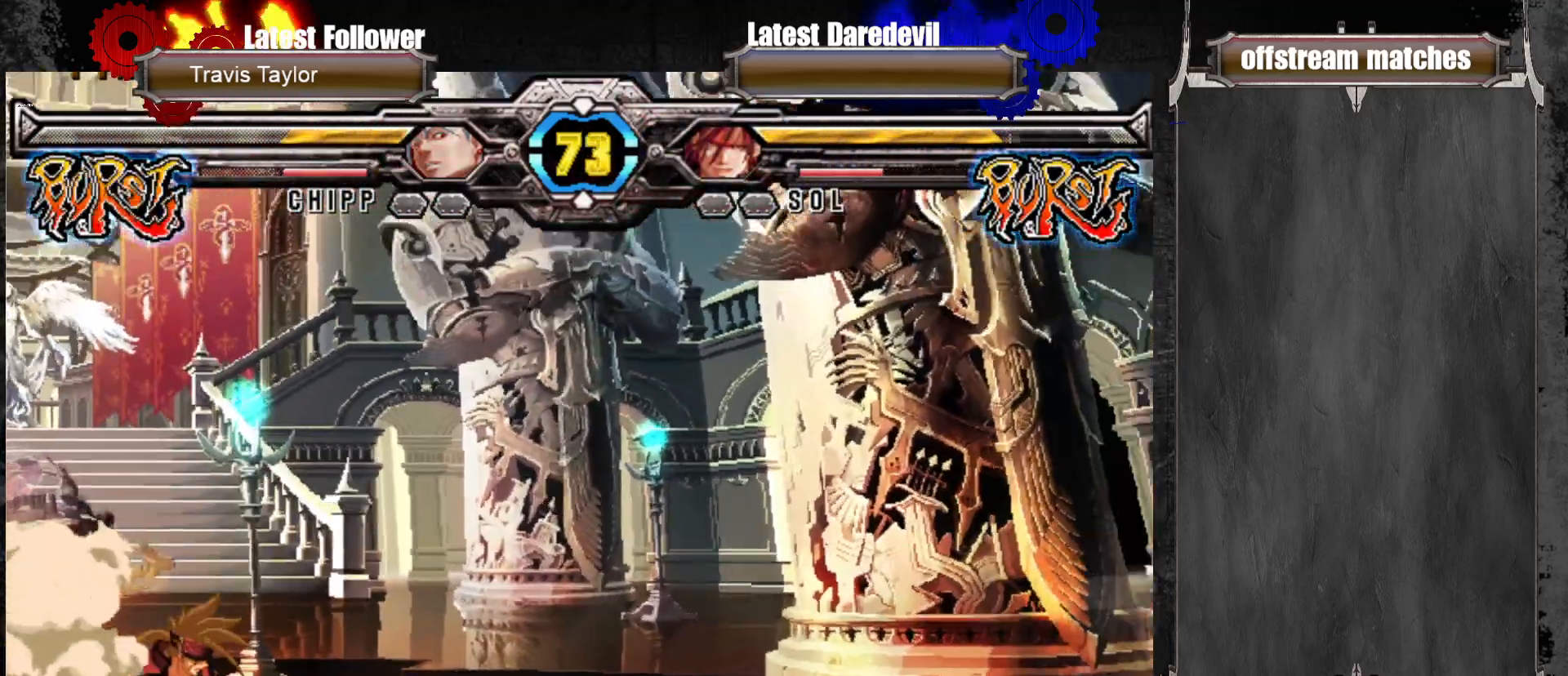
{"buttons": [], "left_stick": "up-right", "events": [[17, "L1", "down"], [183, "L1", "up"], [283, "left_stick", "center"], [417, "left_stick", "up-right"]]}
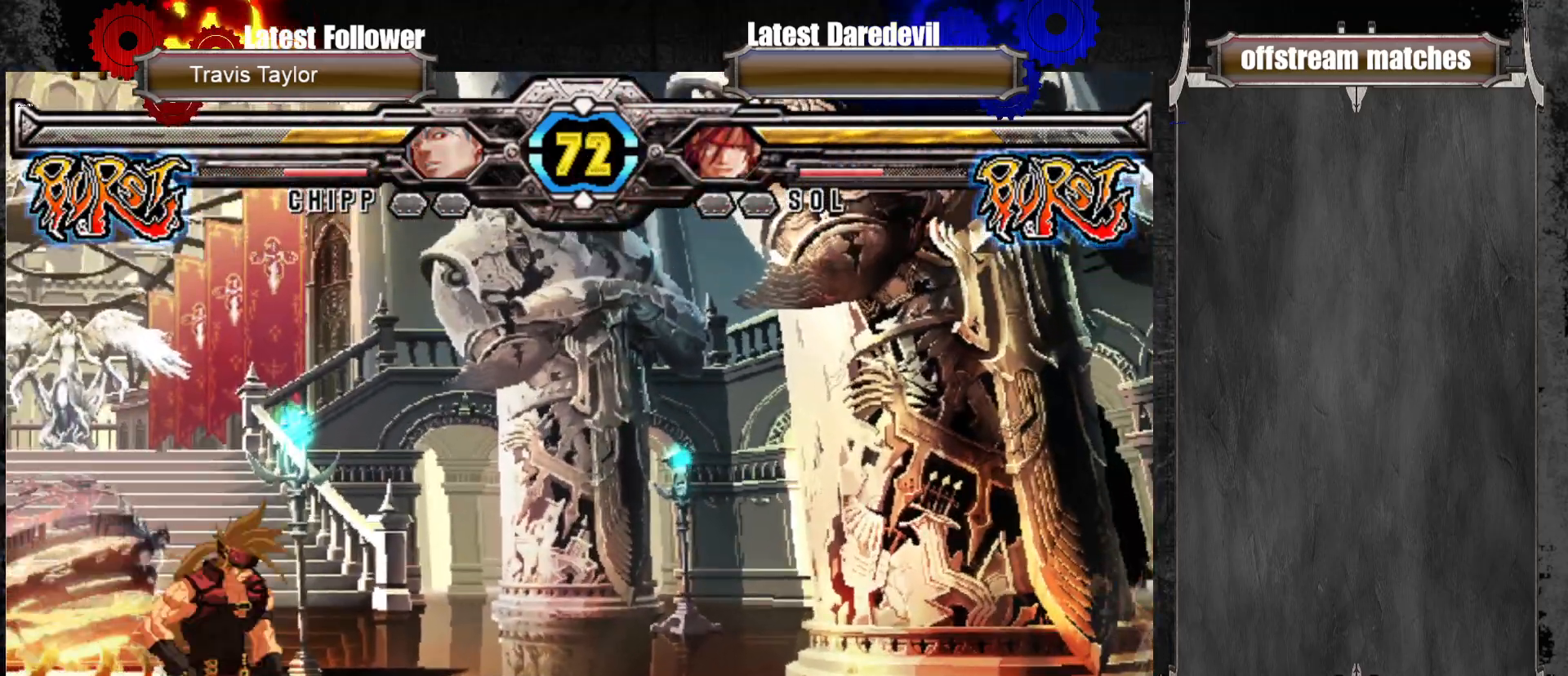
{"buttons": ["CIRCLE"], "left_stick": "left", "events": [[83, "SQUARE", "down"], [217, "left_stick", "center"], [233, "SQUARE", "up"], [367, "CIRCLE", "down"], [367, "left_stick", "left"], [433, "CIRCLE", "up"], [500, "CIRCLE", "down"]]}
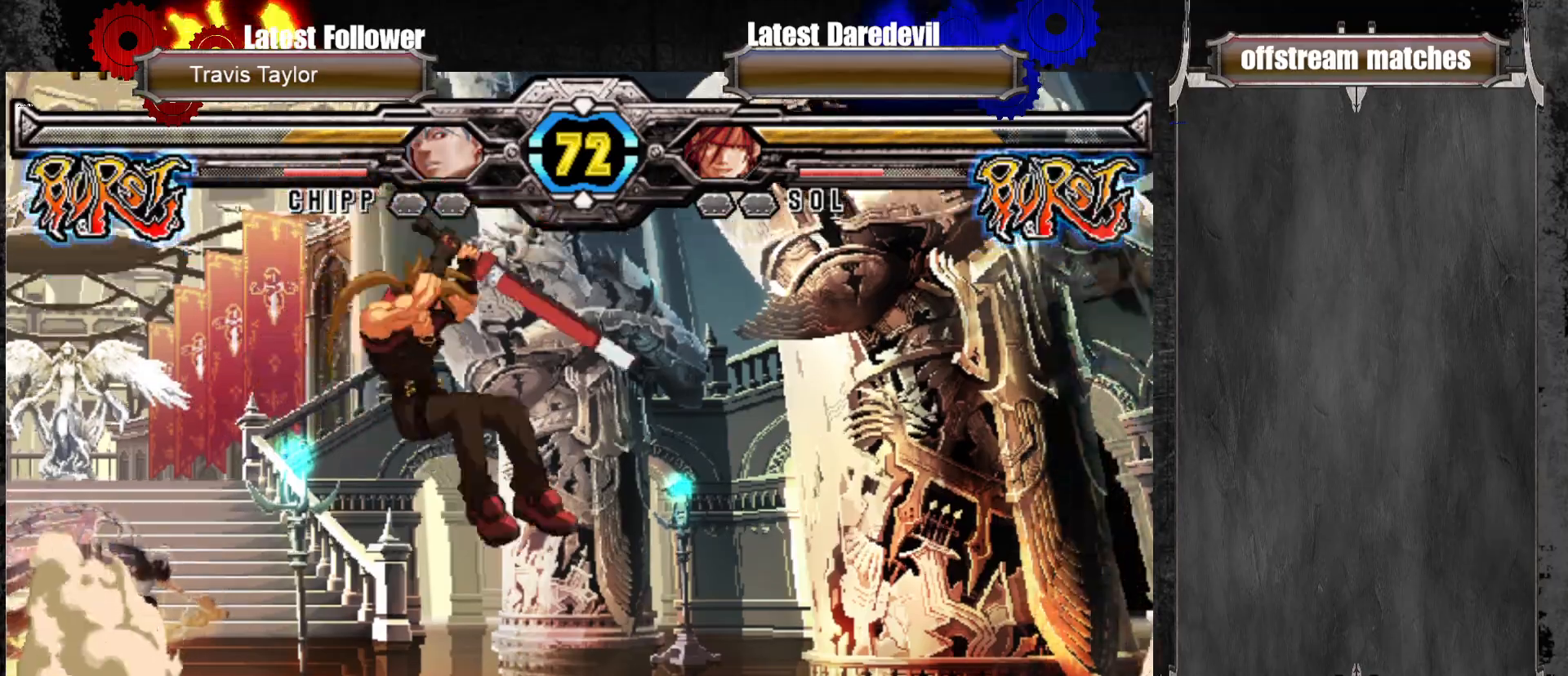
{"buttons": [], "left_stick": "right", "events": [[133, "CIRCLE", "up"], [283, "left_stick", "center"], [350, "left_stick", "right"], [400, "left_stick", "center"], [483, "left_stick", "right"]]}
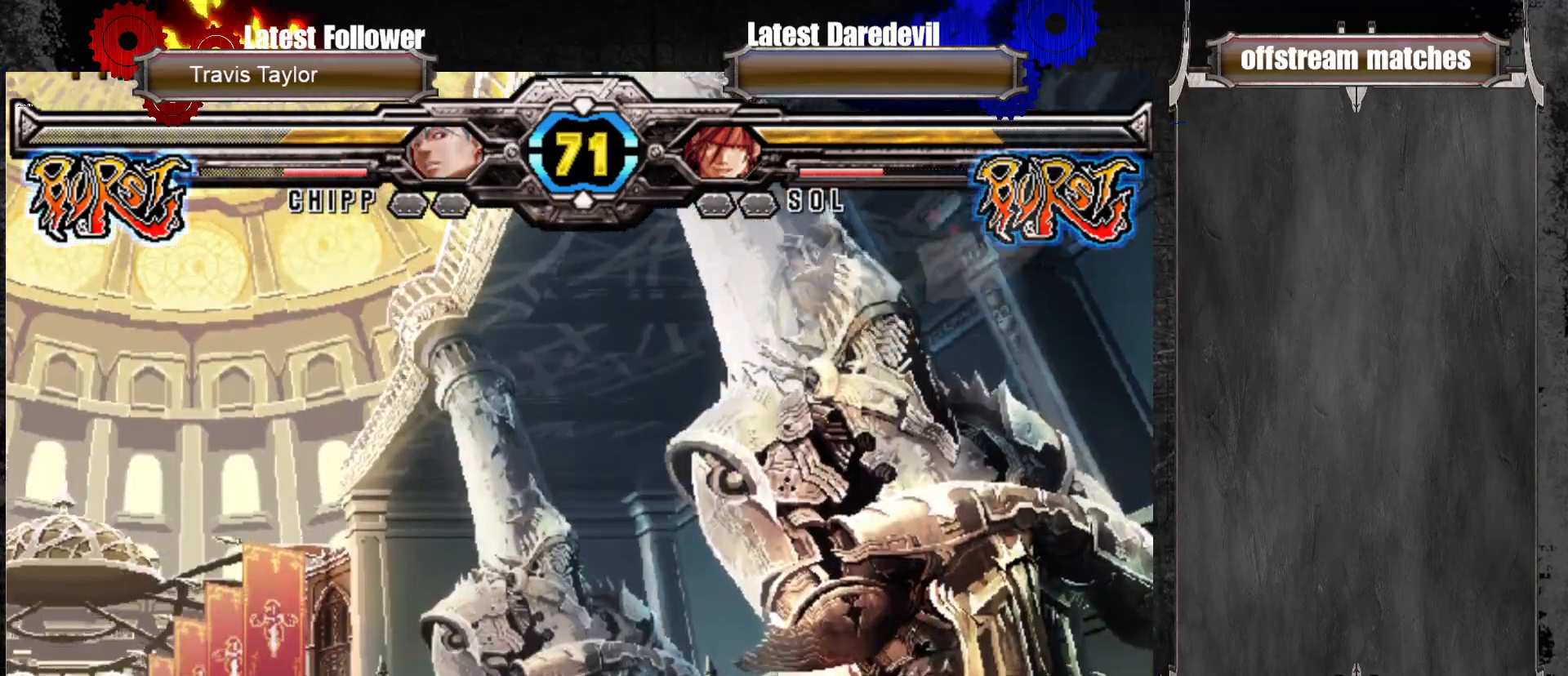
{"buttons": [], "left_stick": "center", "events": [[133, "left_stick", "down"], [233, "TRIANGLE", "down"], [233, "left_stick", "right"], [300, "TRIANGLE", "up"], [350, "left_stick", "center"]]}
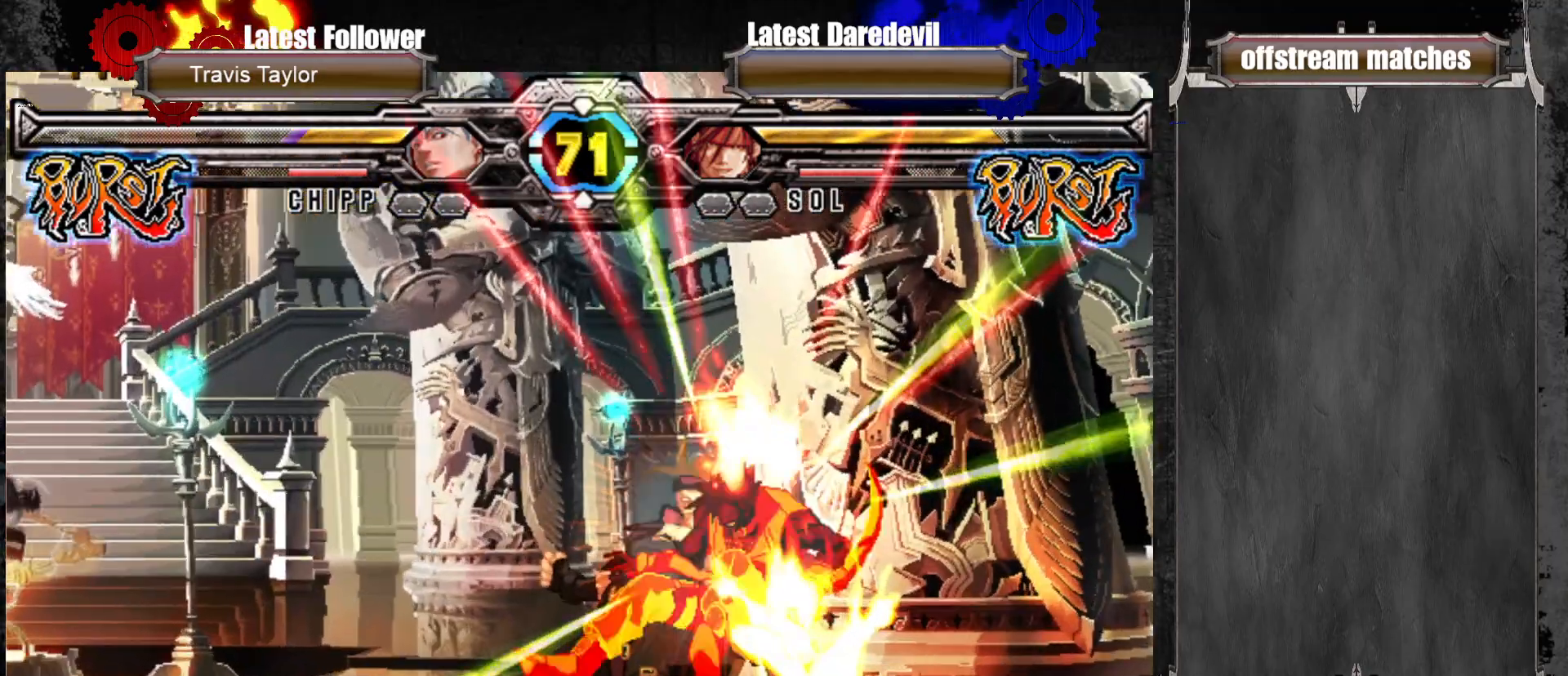
{"buttons": [], "left_stick": "center", "events": [[300, "left_stick", "down"], [367, "left_stick", "left"], [400, "CROSS", "down"], [467, "left_stick", "center"], [483, "CROSS", "up"]]}
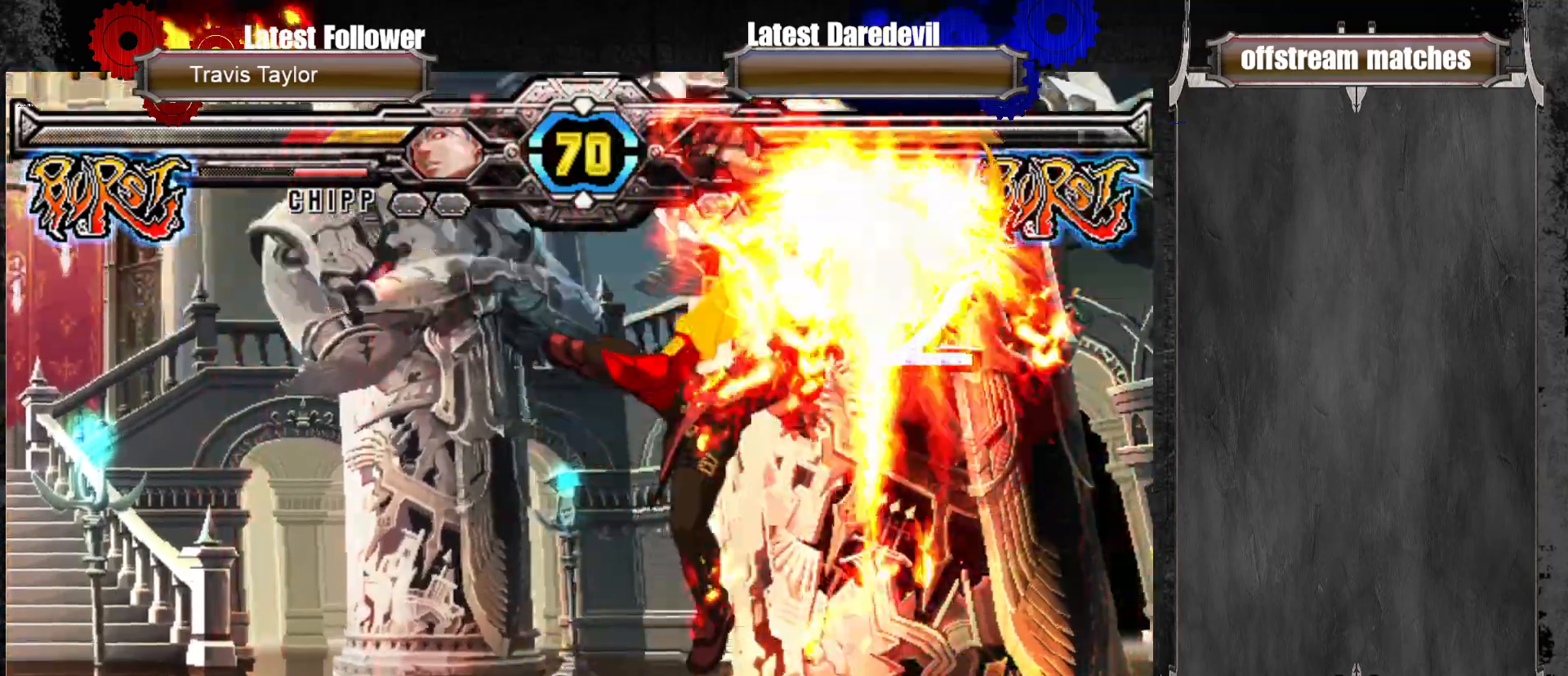
{"buttons": [], "left_stick": "center", "events": [[217, "left_stick", "left"], [233, "CROSS", "down"], [283, "CROSS", "up"], [367, "left_stick", "center"], [433, "CROSS", "down"], [500, "CROSS", "up"]]}
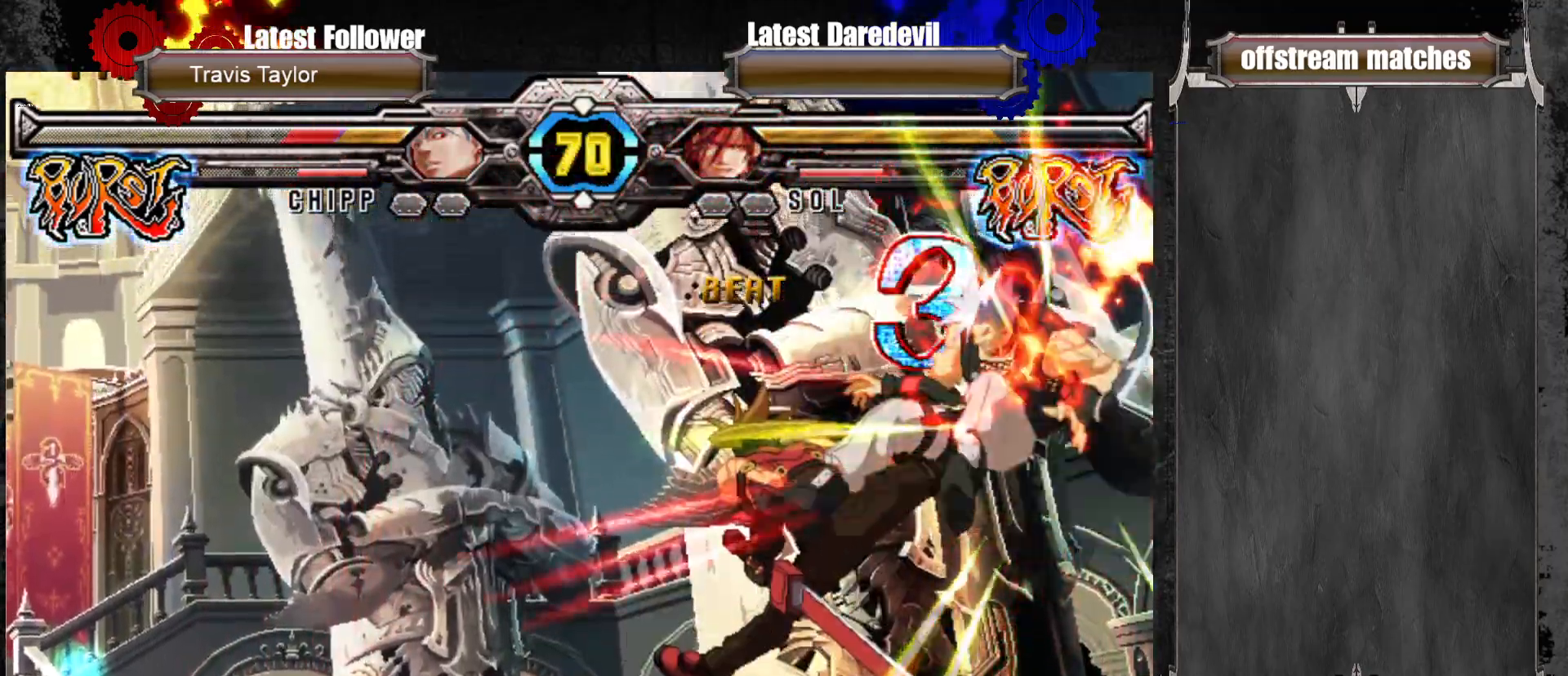
{"buttons": [], "left_stick": "up", "events": [[133, "TRIANGLE", "down"], [183, "left_stick", "left"], [267, "TRIANGLE", "up"], [350, "left_stick", "center"], [483, "left_stick", "up"]]}
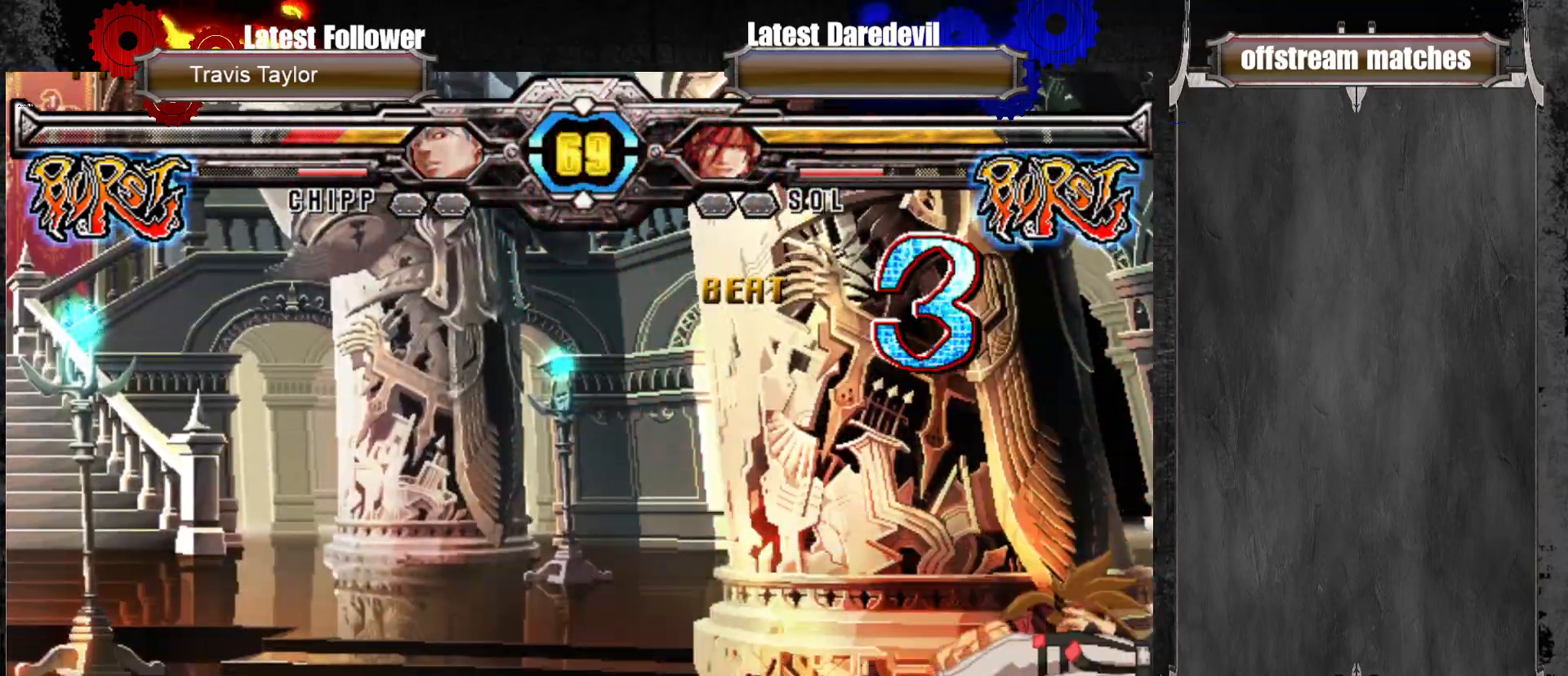
{"buttons": [], "left_stick": "center", "events": [[133, "SQUARE", "down"], [233, "SQUARE", "up"], [233, "left_stick", "center"]]}
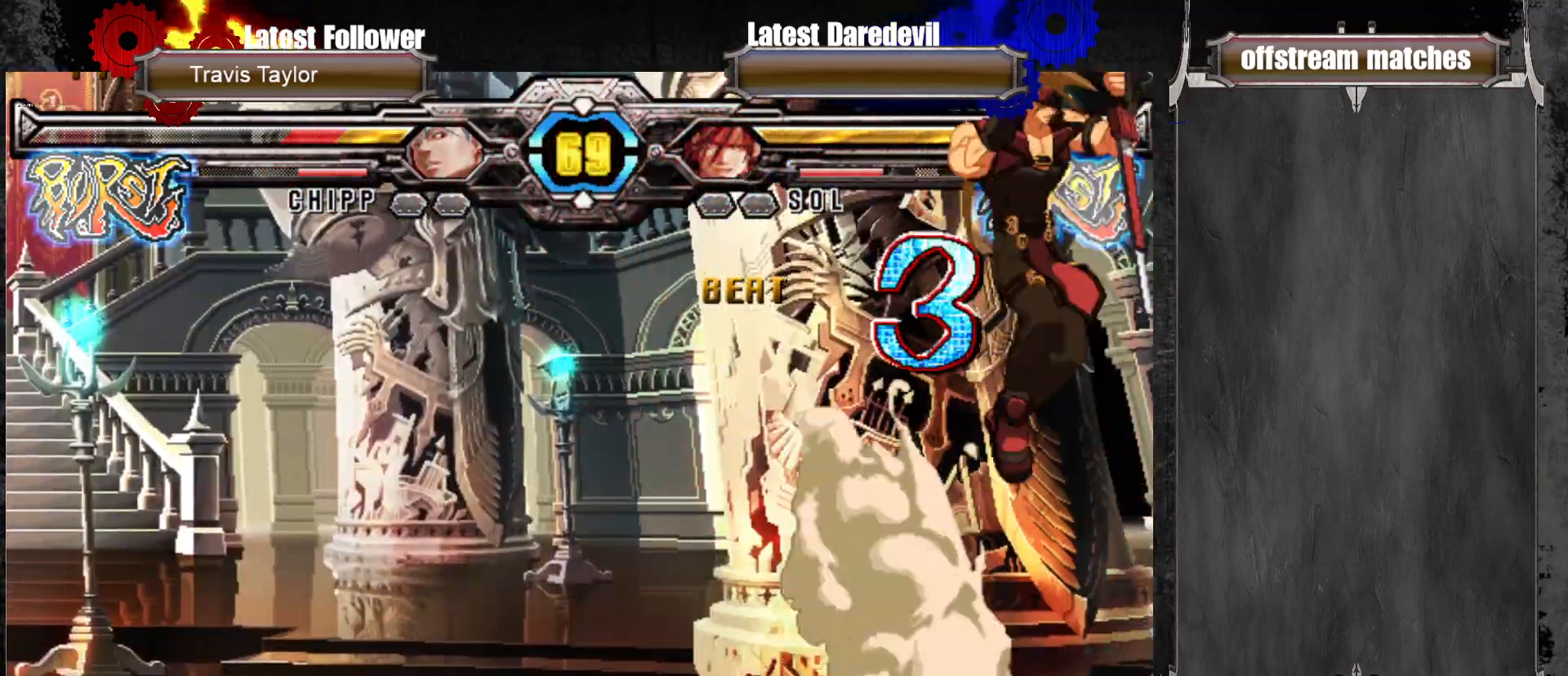
{"buttons": ["CROSS", "TRIANGLE"], "left_stick": "center", "events": [[17, "left_stick", "right"], [67, "left_stick", "center"], [133, "left_stick", "right"], [250, "left_stick", "down"], [333, "TRIANGLE", "down"], [367, "TRIANGLE", "up"], [400, "left_stick", "center"], [467, "CROSS", "down"], [467, "TRIANGLE", "down"]]}
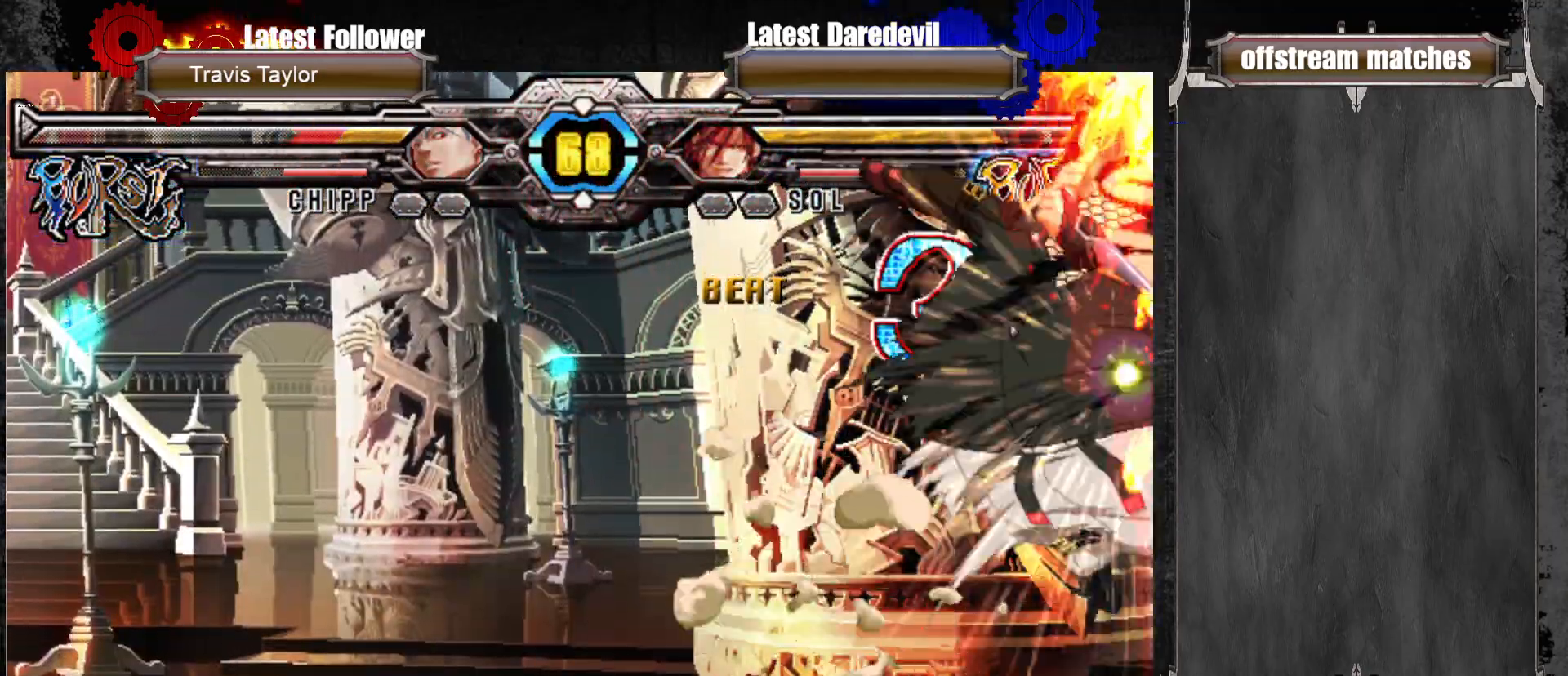
{"buttons": [], "left_stick": "center", "events": [[17, "CROSS", "up"], [33, "TRIANGLE", "up"], [250, "left_stick", "left"], [333, "CROSS", "down"], [333, "SQUARE", "down"], [333, "TRIANGLE", "down"], [383, "CROSS", "up"], [383, "SQUARE", "up"], [383, "TRIANGLE", "up"], [483, "left_stick", "center"]]}
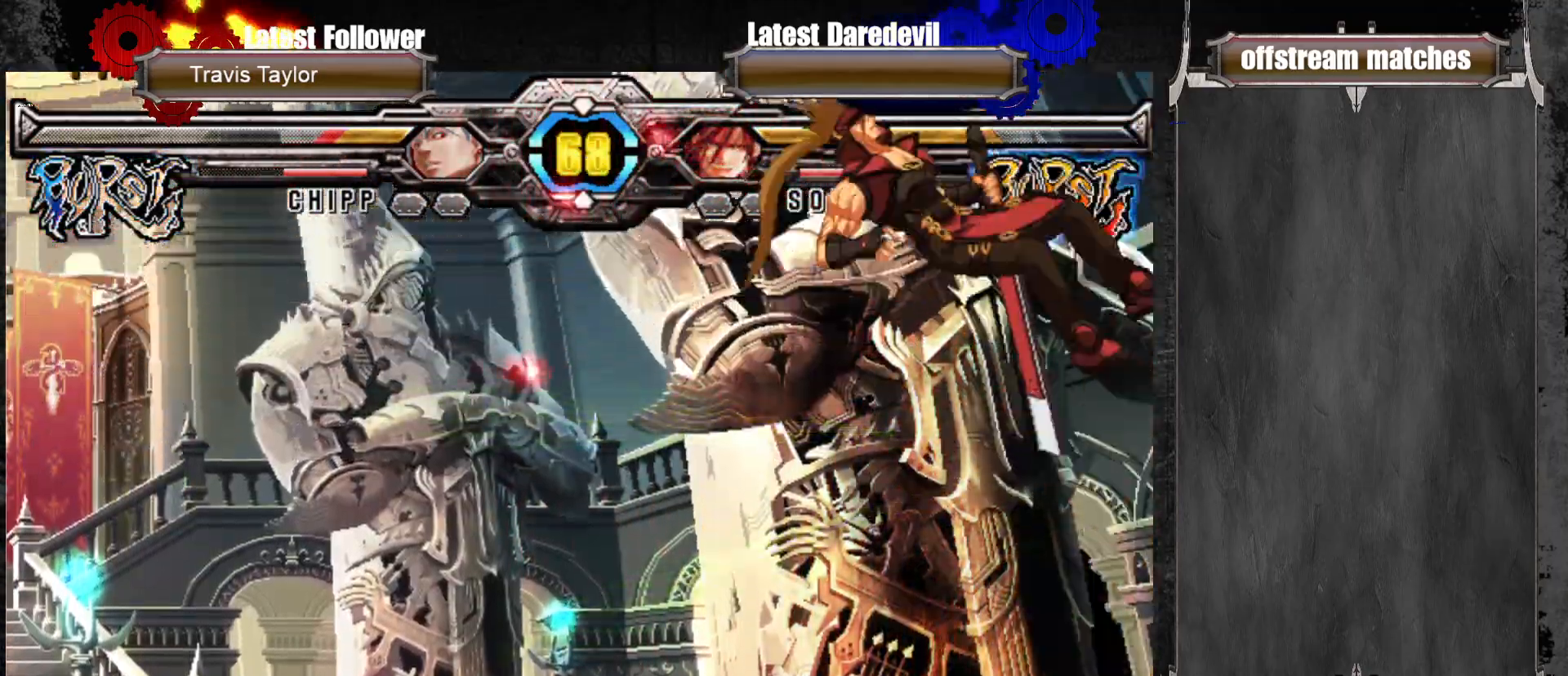
{"buttons": [], "left_stick": "left", "events": [[350, "left_stick", "left"], [383, "SQUARE", "down"], [383, "TRIANGLE", "down"], [500, "SQUARE", "up"], [500, "TRIANGLE", "up"]]}
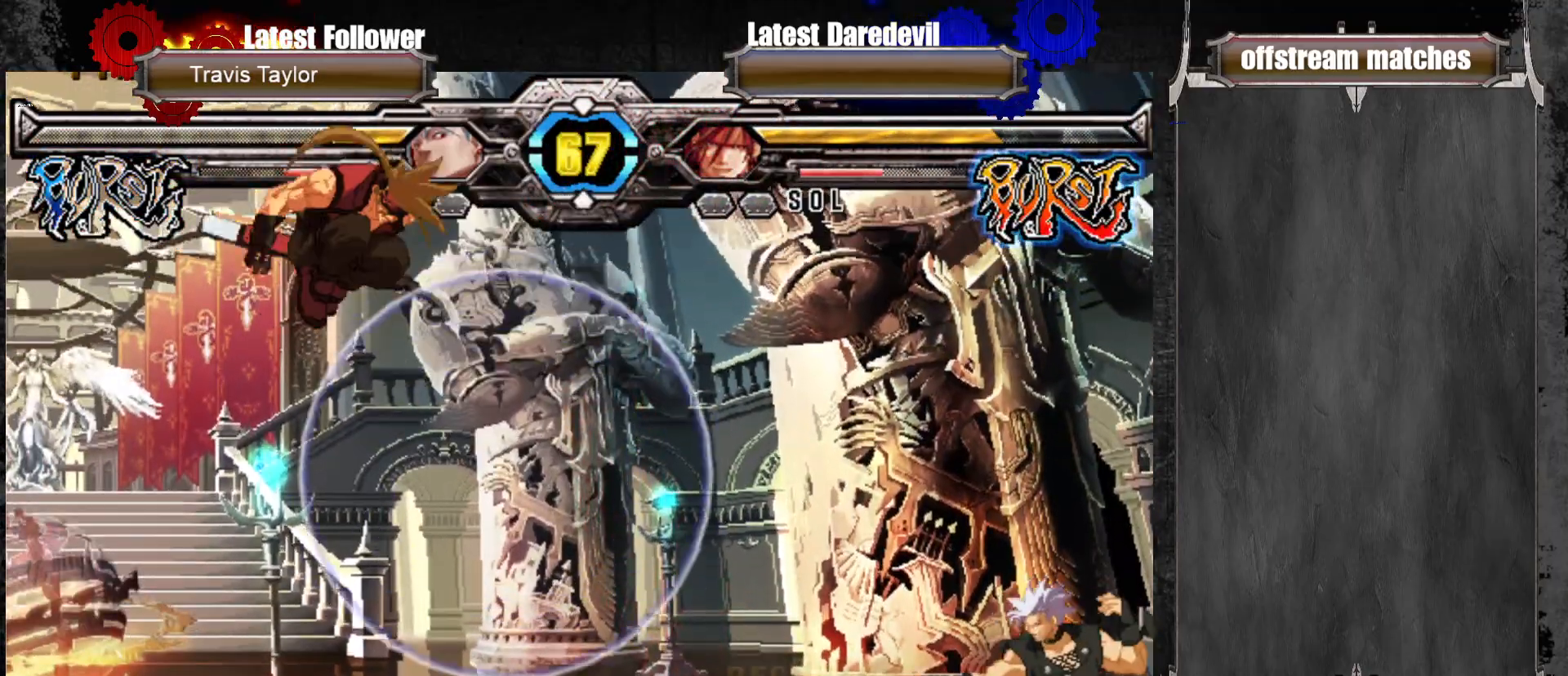
{"buttons": [], "left_stick": "right", "events": [[200, "left_stick", "center"], [467, "left_stick", "right"]]}
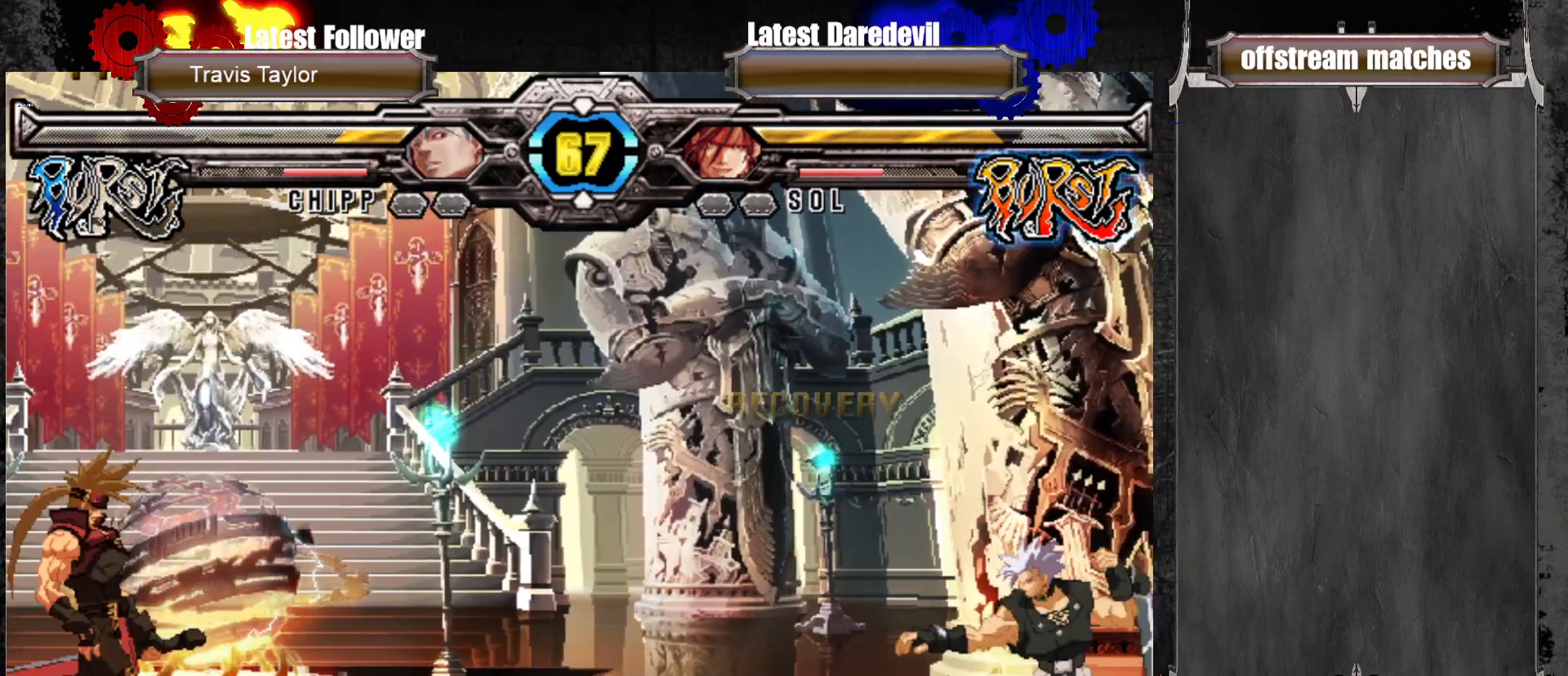
{"buttons": [], "left_stick": "left", "events": [[33, "left_stick", "center"], [117, "left_stick", "right"], [200, "SQUARE", "down"], [200, "TRIANGLE", "down"], [200, "left_stick", "left"], [267, "SQUARE", "up"], [267, "TRIANGLE", "up"]]}
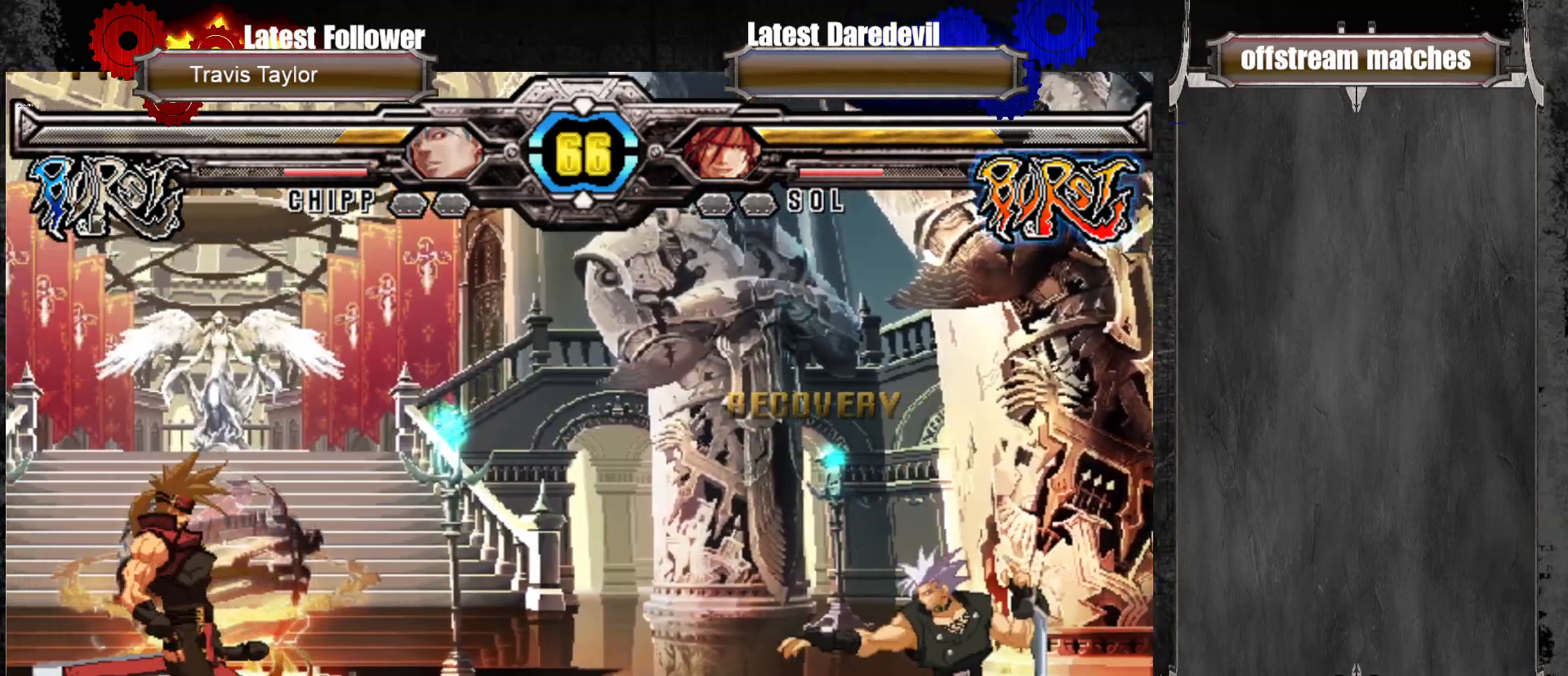
{"buttons": [], "left_stick": "center", "events": [[67, "left_stick", "right"], [133, "left_stick", "center"], [200, "left_stick", "right"], [367, "left_stick", "down-left"], [500, "left_stick", "center"]]}
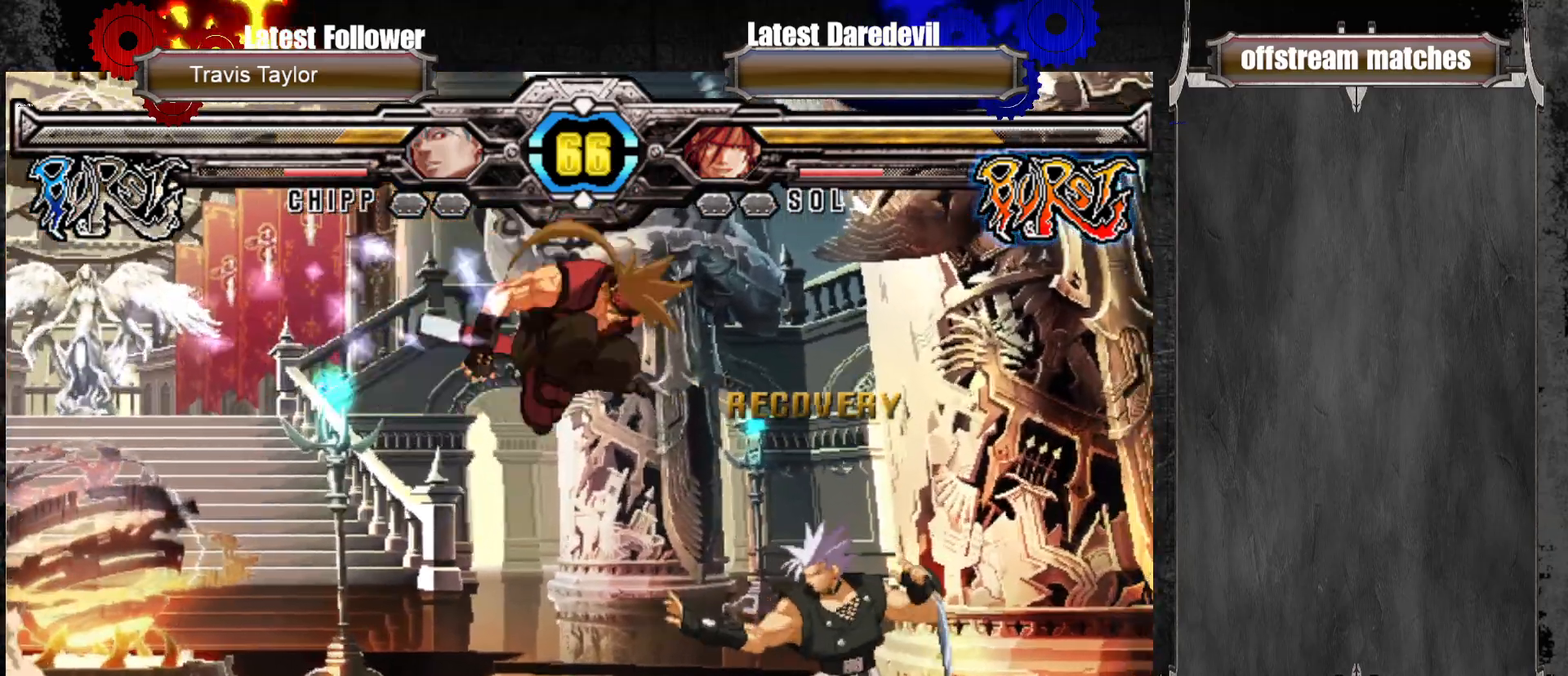
{"buttons": [], "left_stick": "center", "events": [[100, "TRIANGLE", "down"], [250, "TRIANGLE", "up"]]}
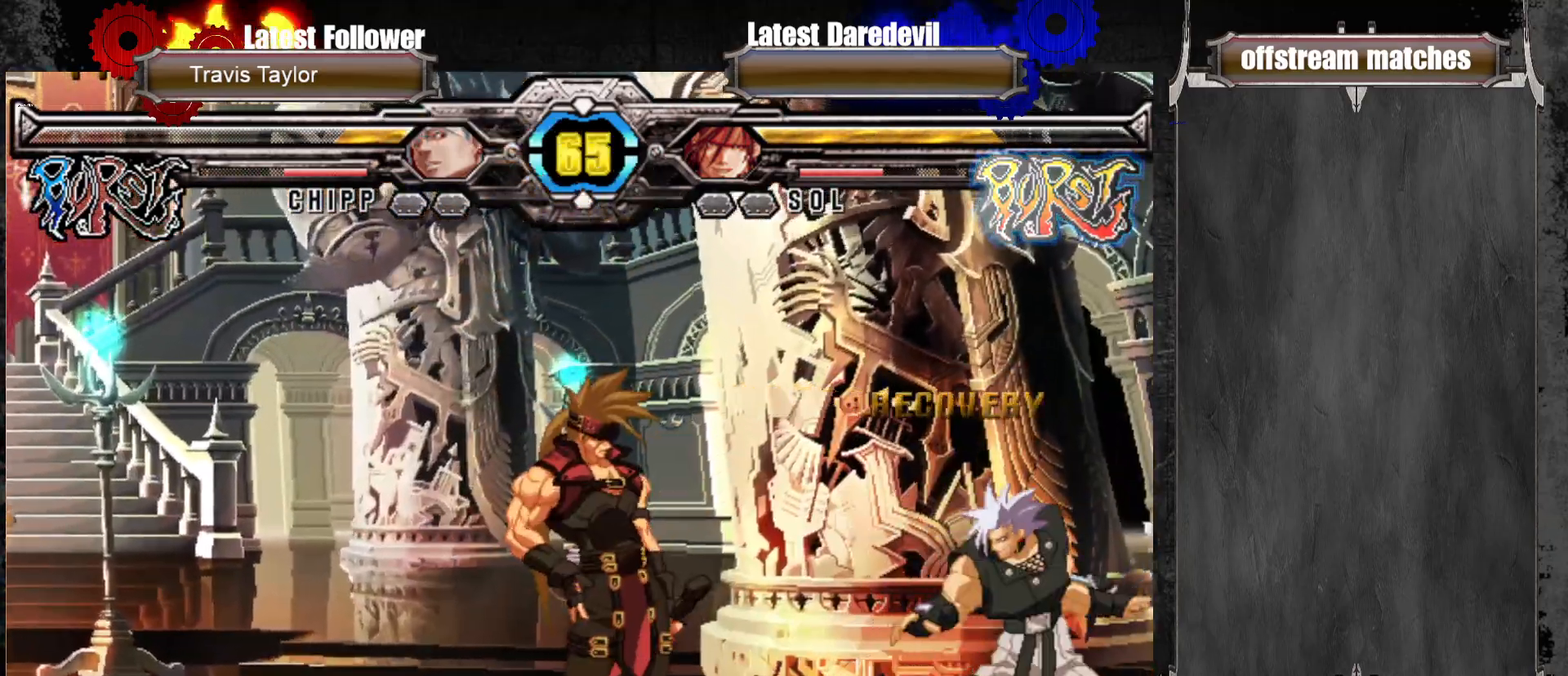
{"buttons": [], "left_stick": "down-left", "events": [[100, "SQUARE", "down"], [100, "left_stick", "down-left"], [217, "SQUARE", "up"]]}
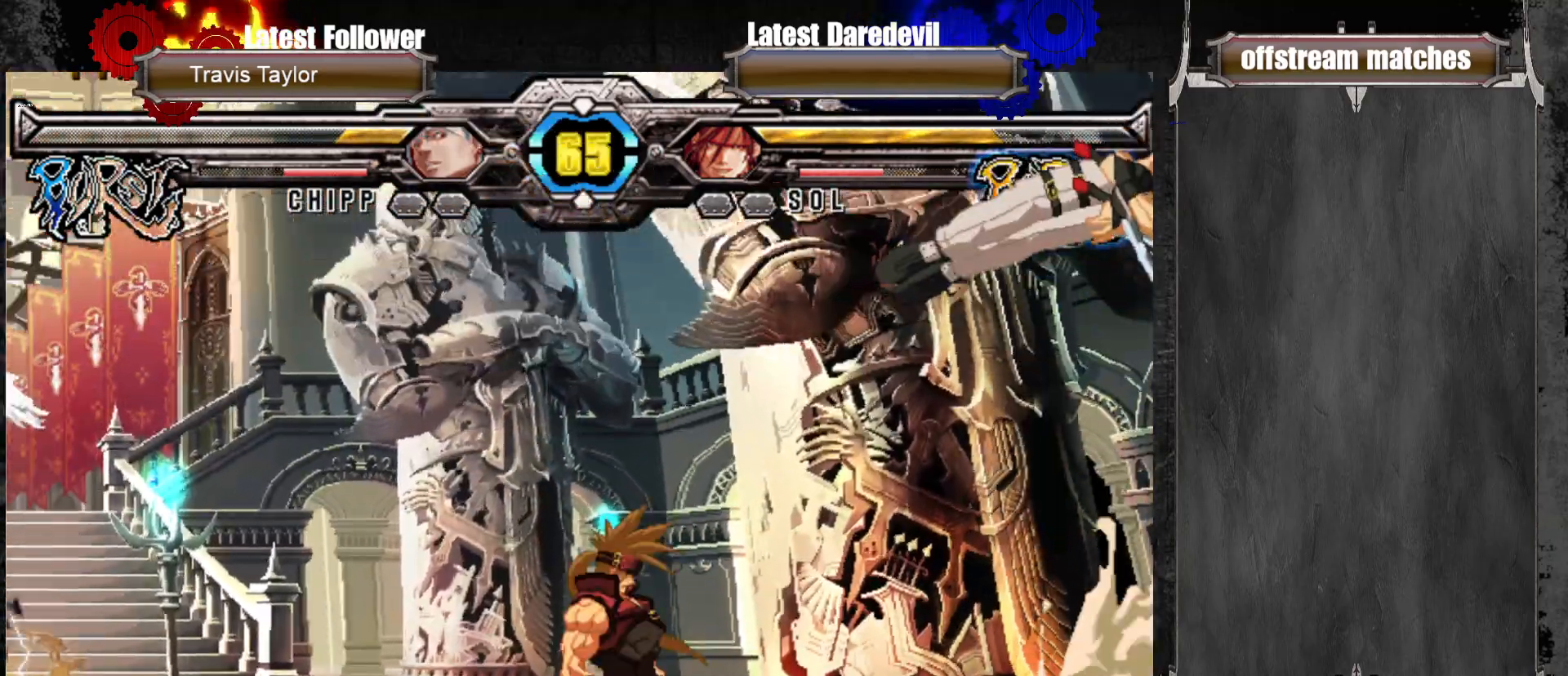
{"buttons": [], "left_stick": "right", "events": [[67, "left_stick", "right"], [300, "SQUARE", "down"], [483, "SQUARE", "up"]]}
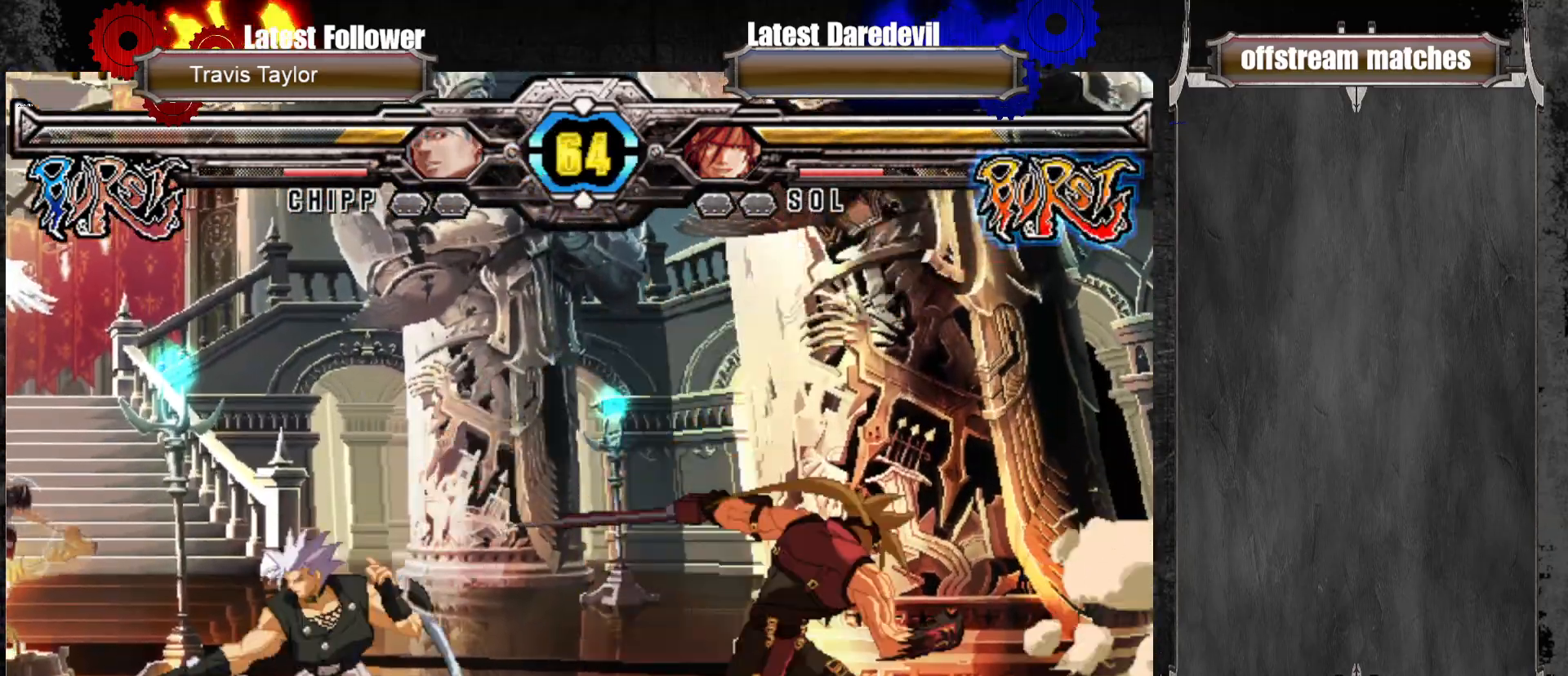
{"buttons": [], "left_stick": "up", "events": [[183, "left_stick", "center"], [367, "left_stick", "up"]]}
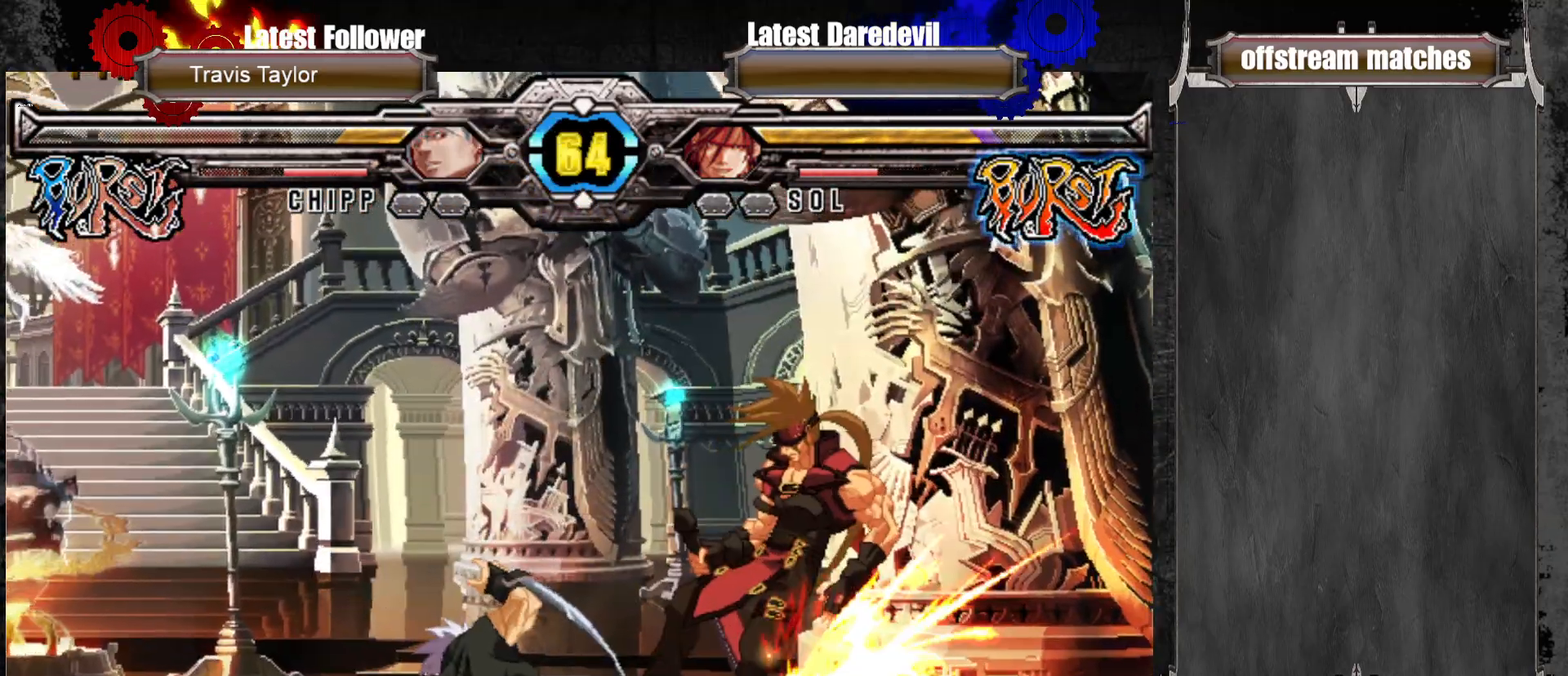
{"buttons": ["CIRCLE"], "left_stick": "center", "events": [[67, "left_stick", "center"], [500, "CIRCLE", "down"]]}
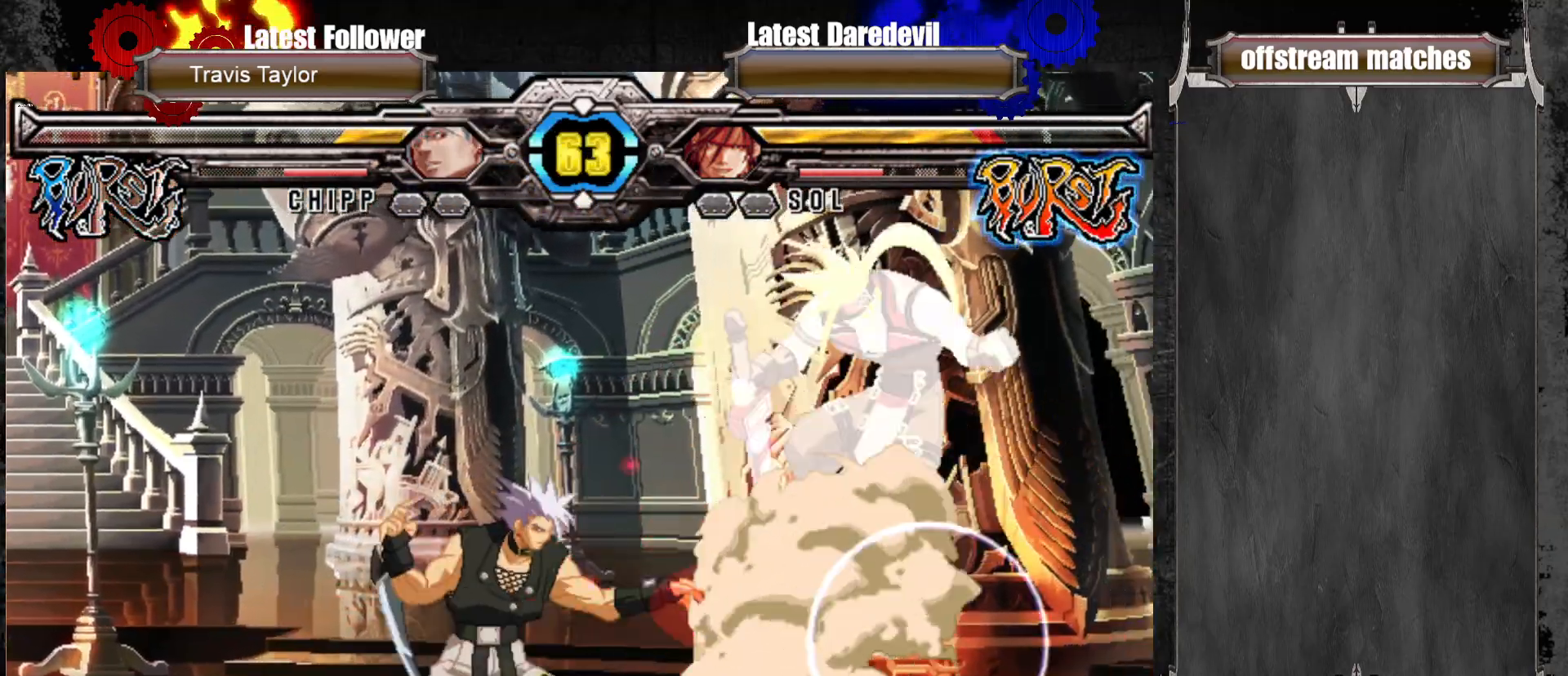
{"buttons": ["CIRCLE"], "left_stick": "center"}
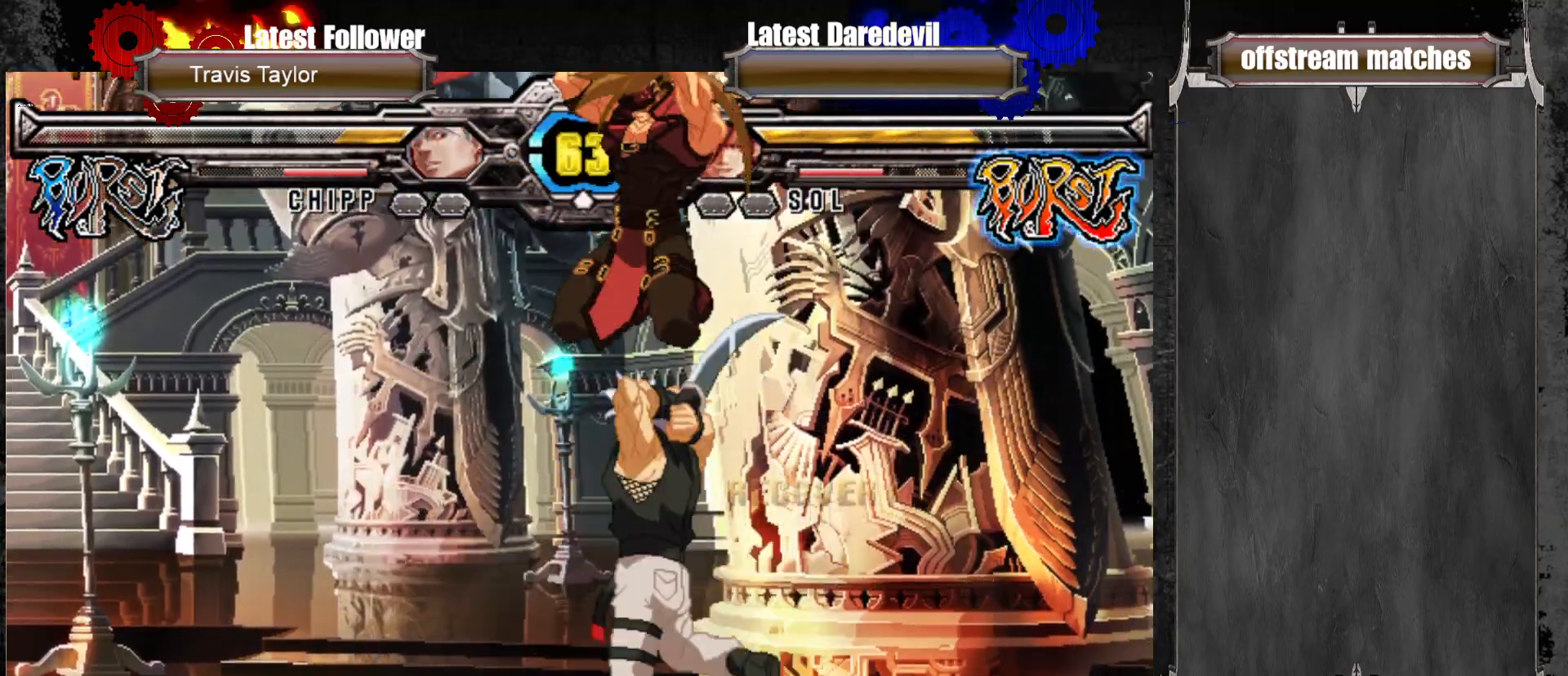
{"buttons": ["CROSS"], "left_stick": "down-left", "events": [[33, "CIRCLE", "up"], [83, "left_stick", "right"], [283, "left_stick", "center"], [383, "CROSS", "down"], [400, "left_stick", "left"], [467, "left_stick", "down-left"]]}
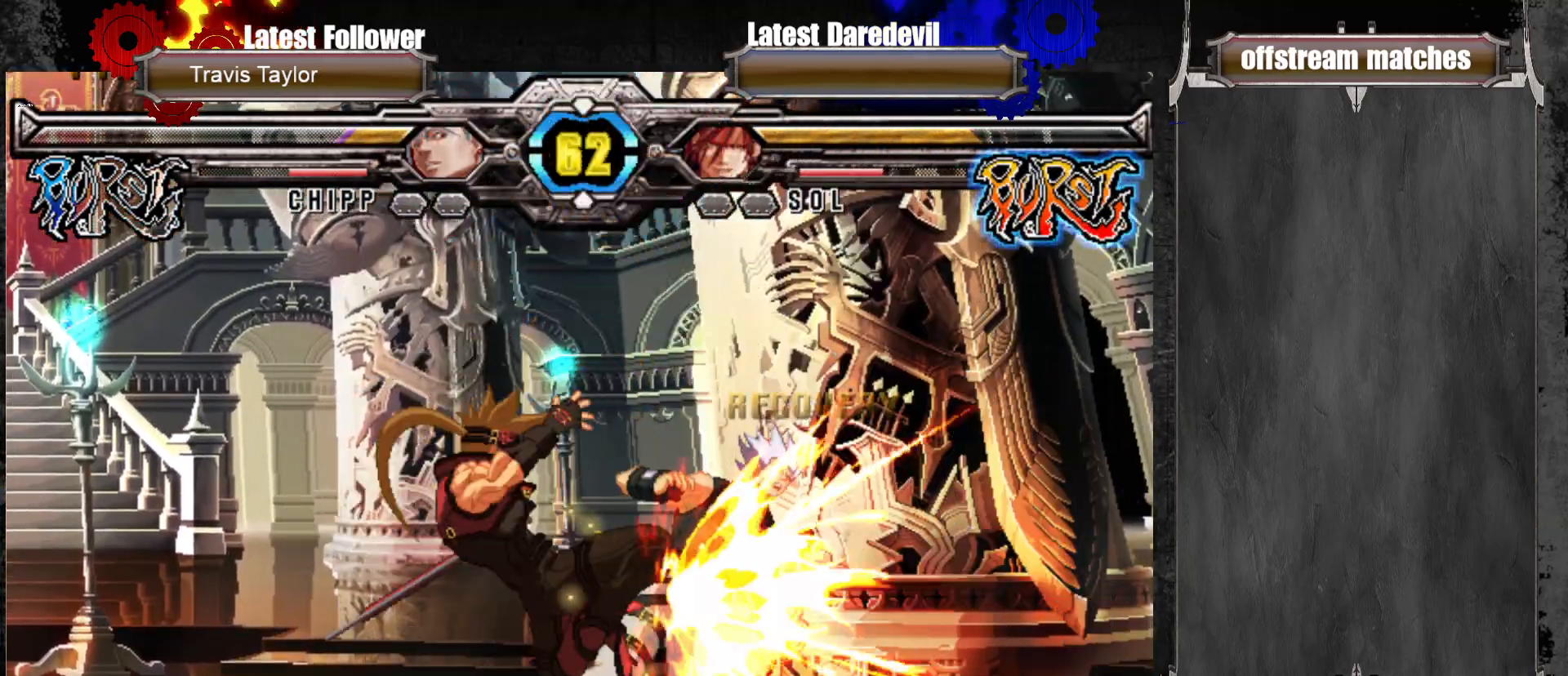
{"buttons": ["CROSS"], "left_stick": "center", "events": [[17, "CROSS", "up"], [67, "L1", "down"], [167, "L1", "up"], [367, "left_stick", "right"], [433, "CROSS", "down"], [467, "left_stick", "center"]]}
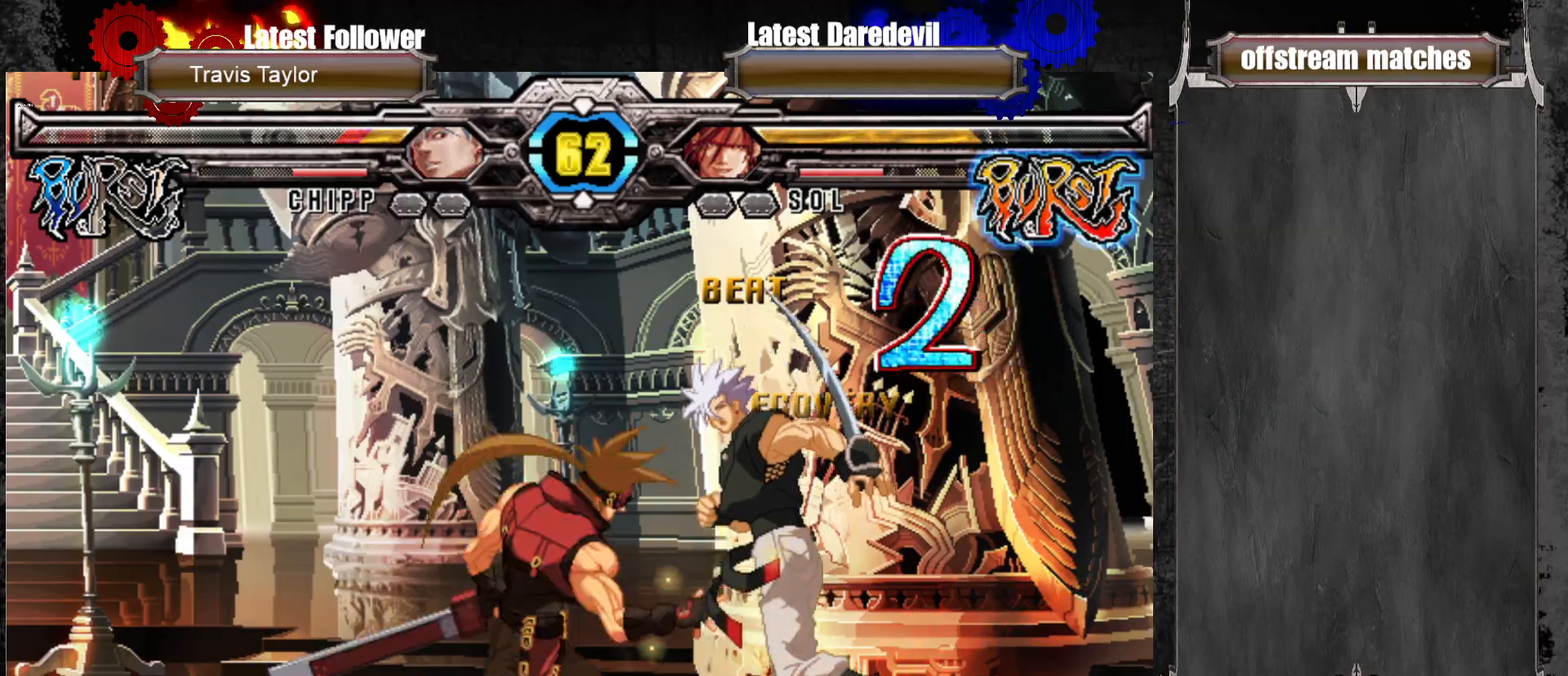
{"buttons": [], "left_stick": "down-right"}
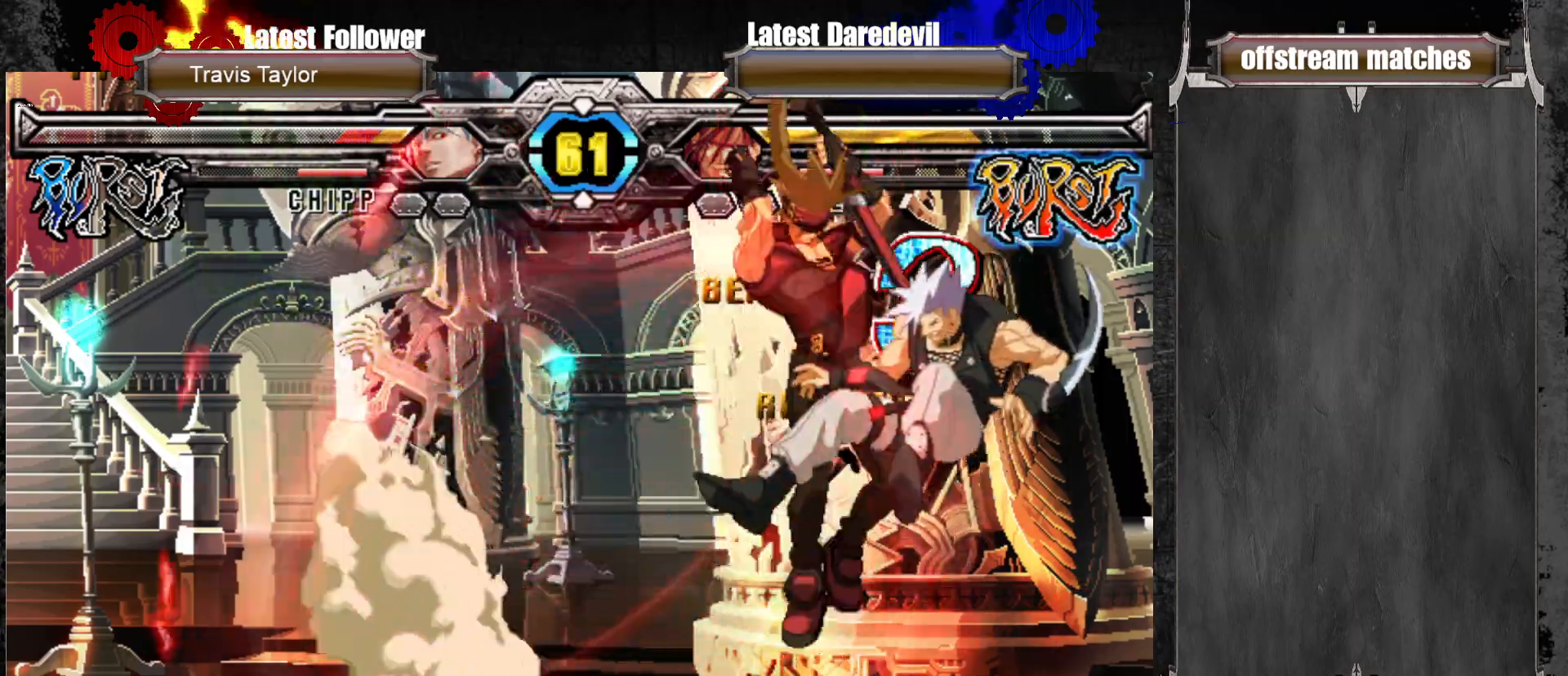
{"buttons": [], "left_stick": "center", "events": [[67, "CIRCLE", "down"], [67, "left_stick", "center"], [150, "CIRCLE", "up"]]}
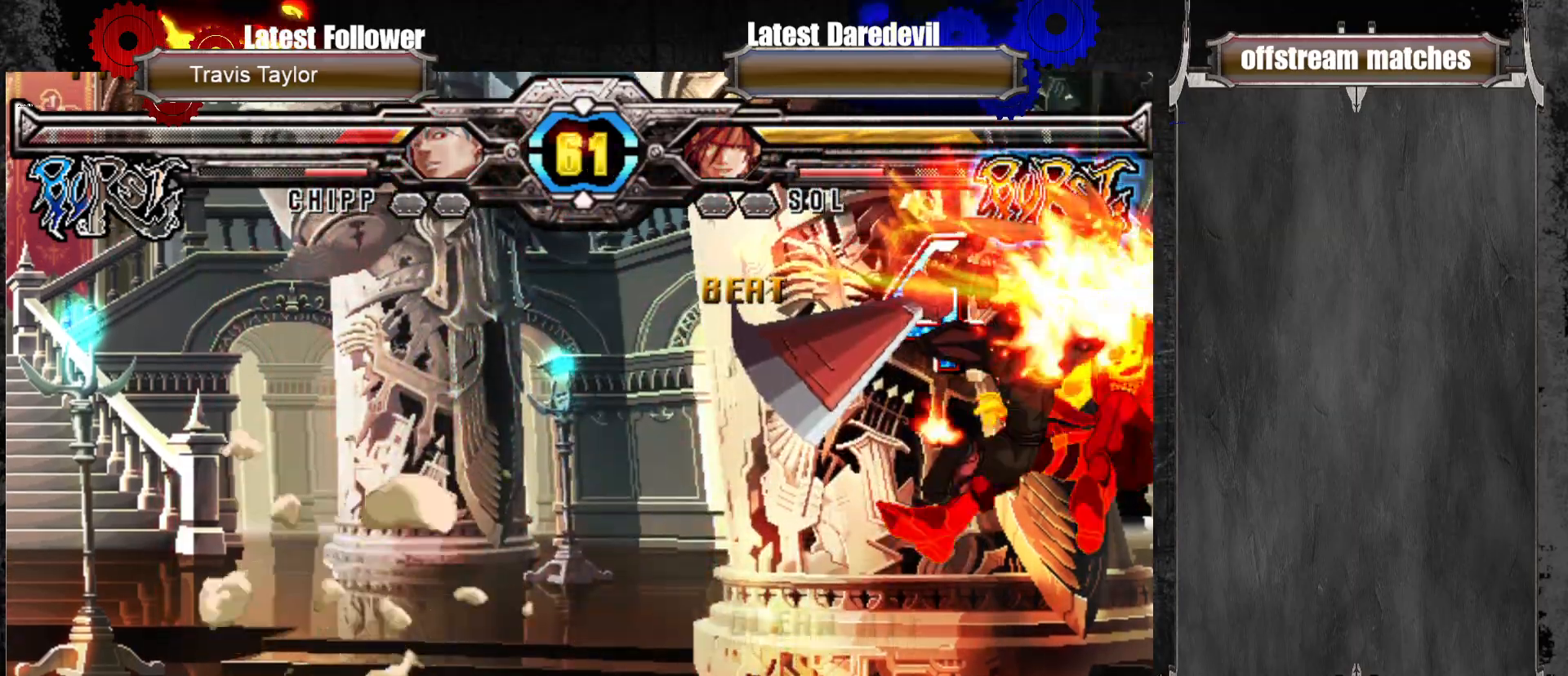
{"buttons": [], "left_stick": "left", "events": [[483, "left_stick", "left"]]}
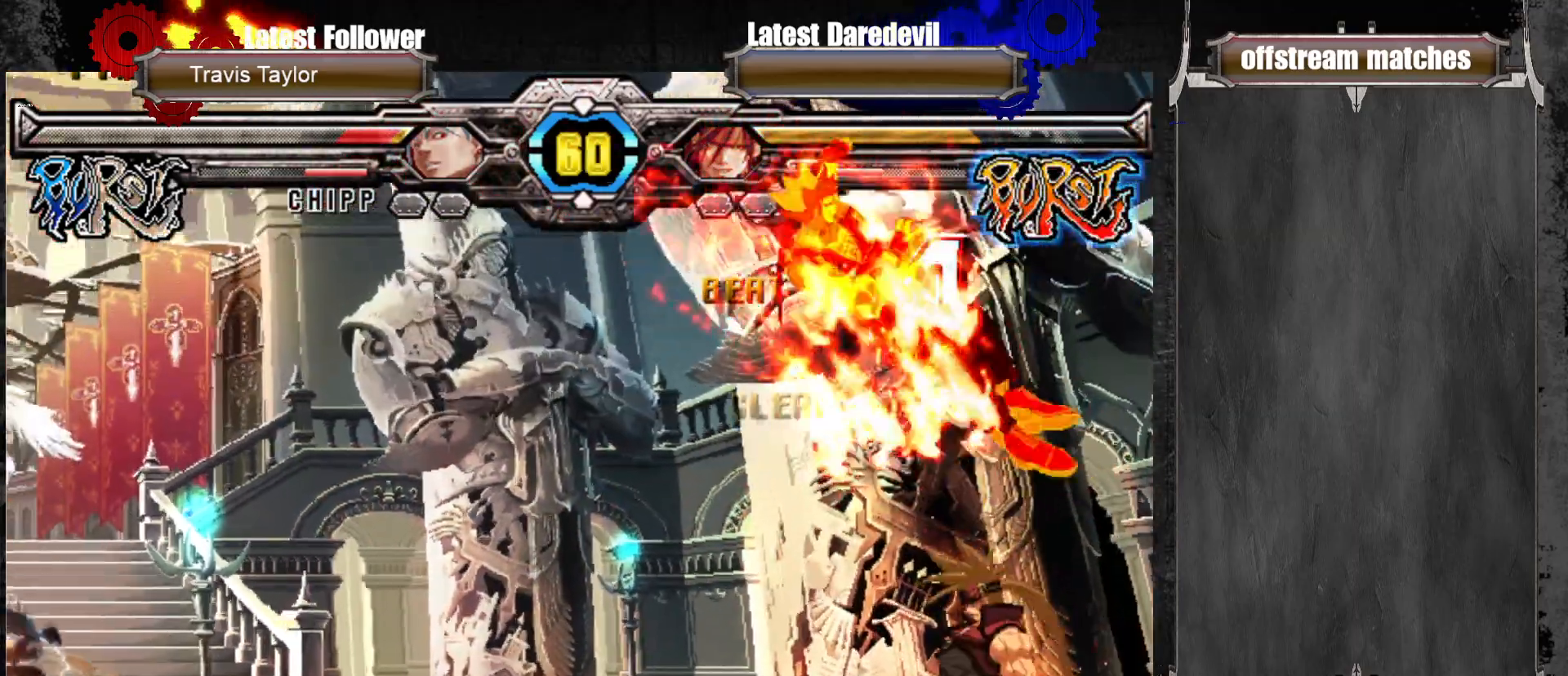
{"buttons": [], "left_stick": "down", "events": [[33, "left_stick", "center"], [117, "left_stick", "left"], [333, "TRIANGLE", "down"], [350, "left_stick", "center"], [417, "left_stick", "down"], [450, "TRIANGLE", "up"]]}